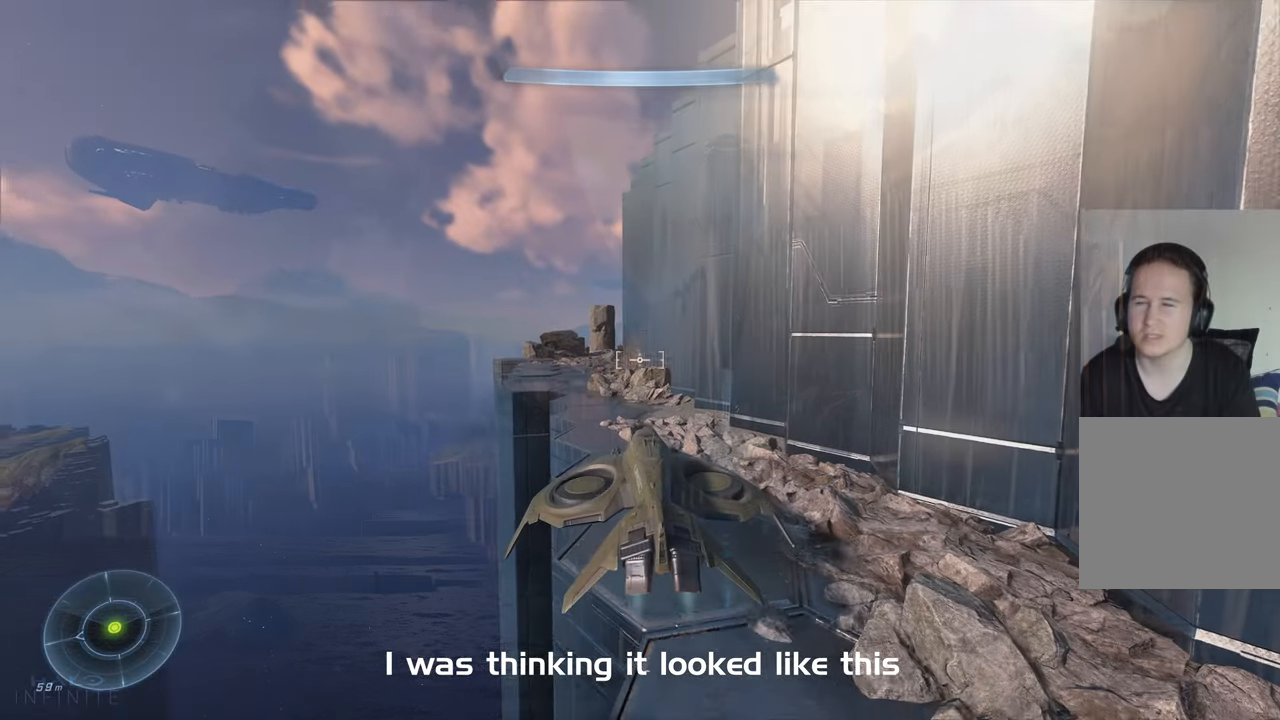
Gameplay with a controller (Xbox layout); each line is a JSON object with the inputs held at the frame after it. "events" lists button and stick changes between this image and that frame as [ms after this image, input, new state], when the widget could be followed in between.
{"buttons": [], "left_stick": "center", "right_stick": "up-left", "events": [[84, "right_stick", "center"], [150, "left_stick", "center"], [267, "right_stick", "left"], [367, "left_stick", "down-right"], [484, "right_stick", "up-left"], [500, "left_stick", "center"]]}
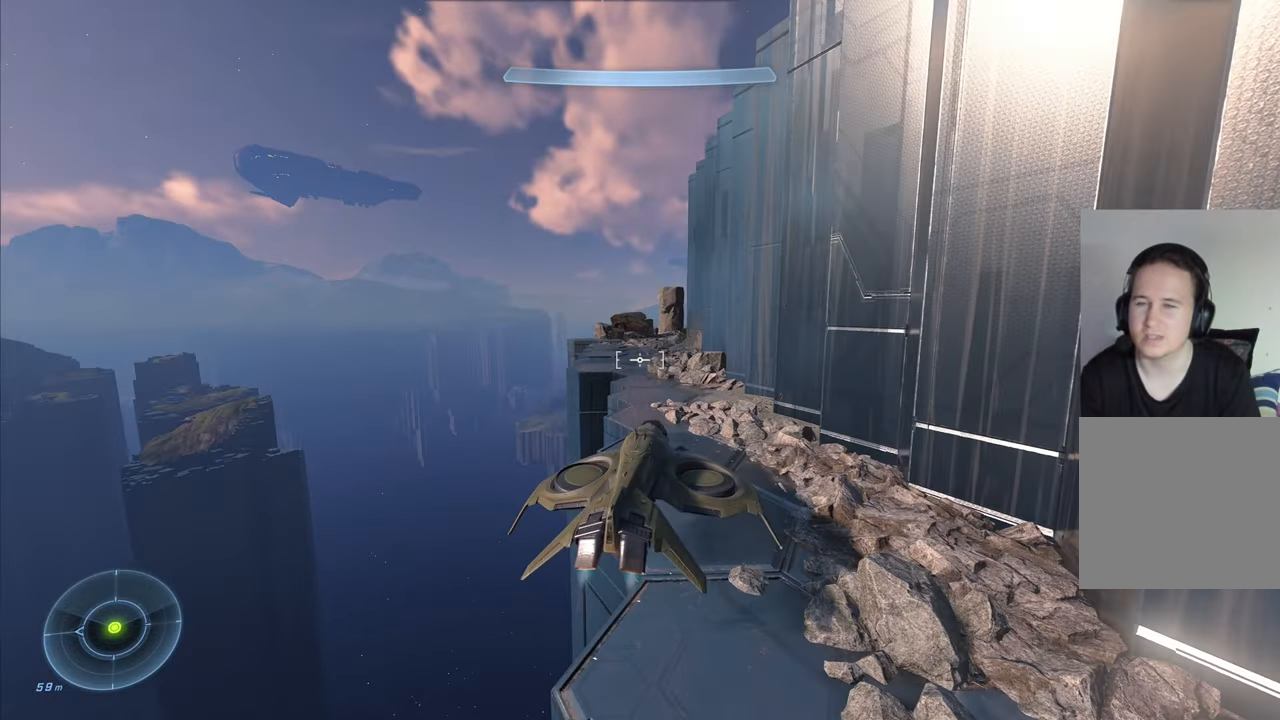
{"buttons": [], "left_stick": "center", "right_stick": "up", "events": [[17, "L1", "down"], [34, "right_stick", "up"], [150, "right_stick", "center"], [167, "left_stick", "up-right"], [317, "left_stick", "center"], [384, "right_stick", "up"], [417, "L1", "up"]]}
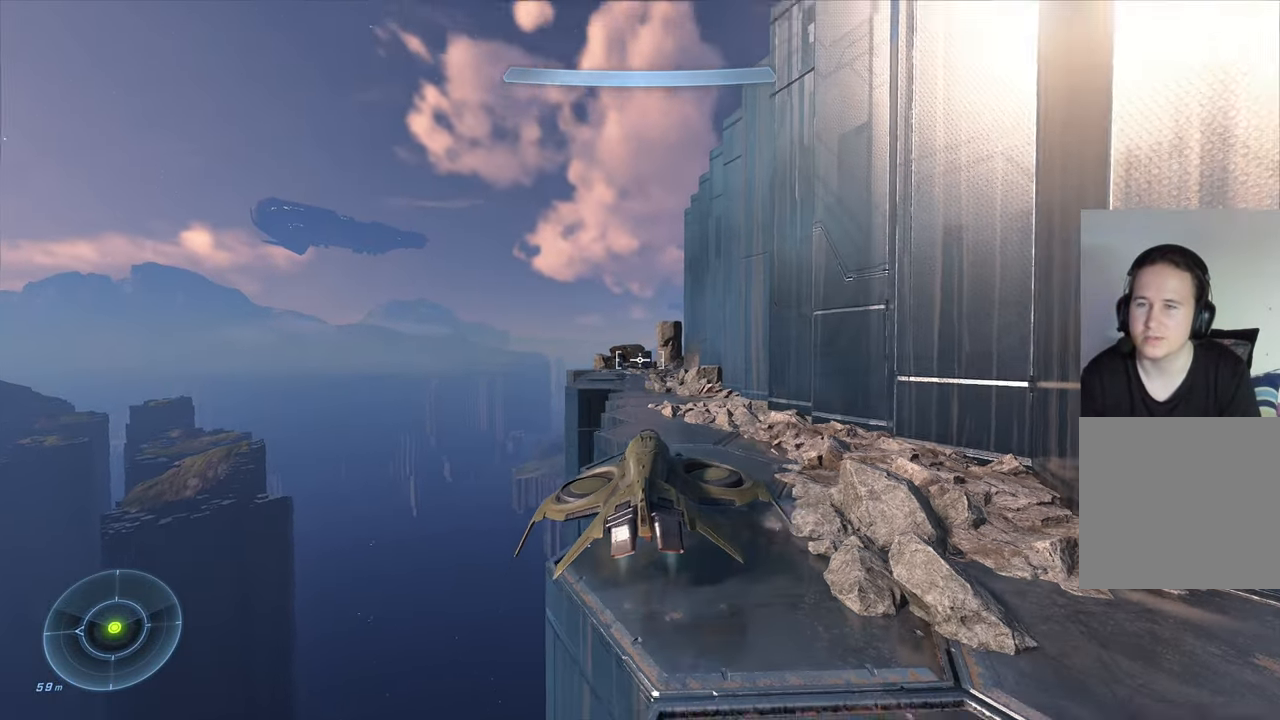
{"buttons": [], "left_stick": "up", "right_stick": "center", "events": [[184, "right_stick", "center"], [484, "left_stick", "up"]]}
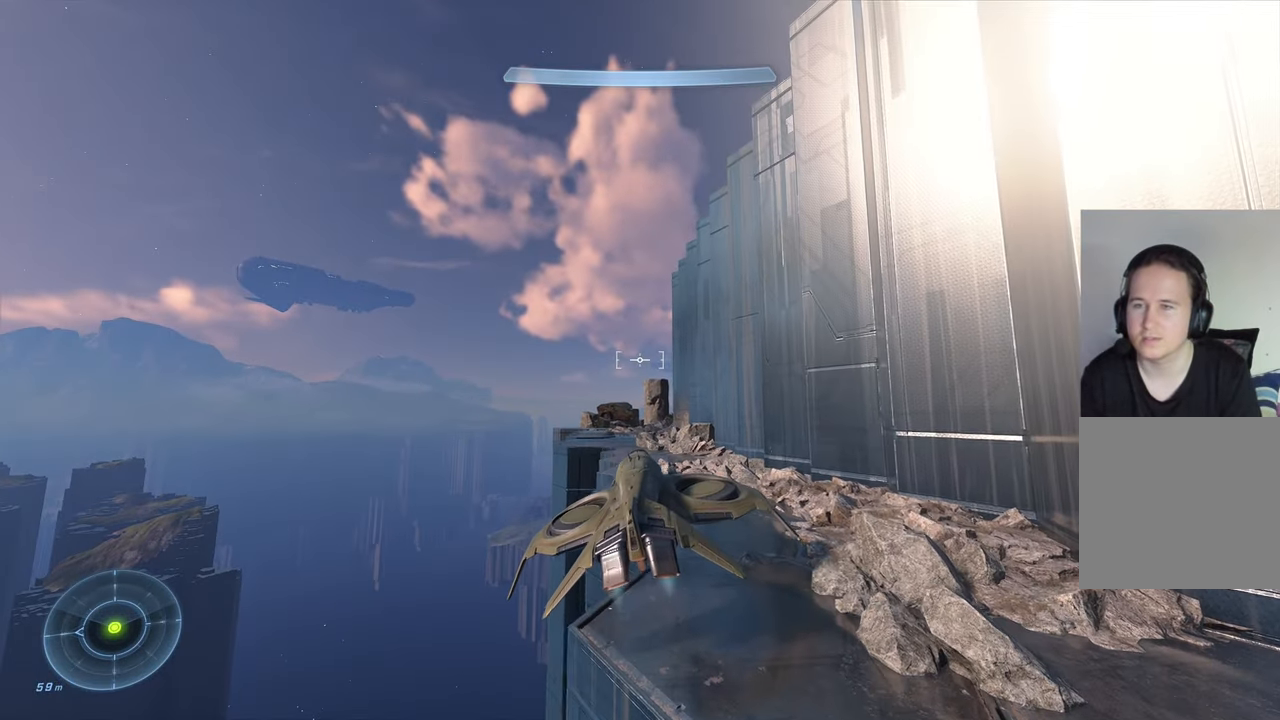
{"buttons": [], "left_stick": "up", "right_stick": "down", "events": [[200, "right_stick", "down"]]}
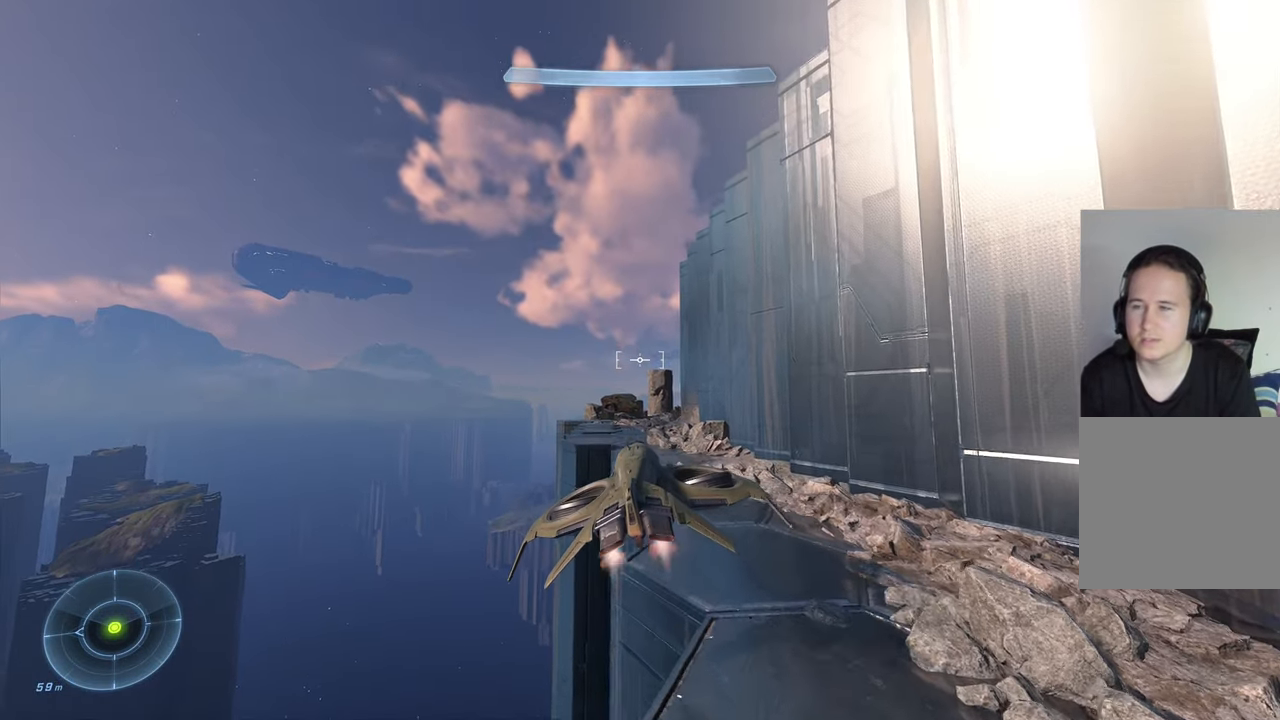
{"buttons": ["R1"], "left_stick": "up", "right_stick": "center", "events": [[350, "right_stick", "center"], [417, "R1", "down"]]}
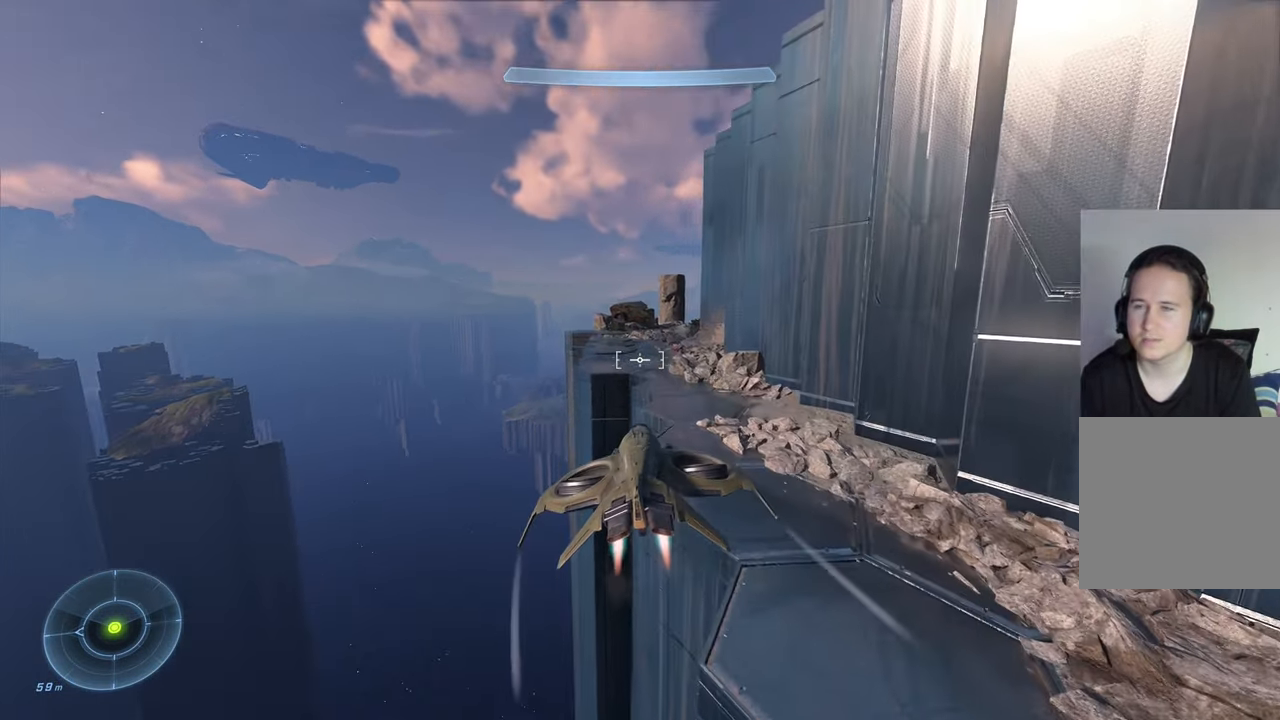
{"buttons": ["R1"], "left_stick": "up", "right_stick": "down-right", "events": [[83, "right_stick", "down"], [383, "right_stick", "down-right"]]}
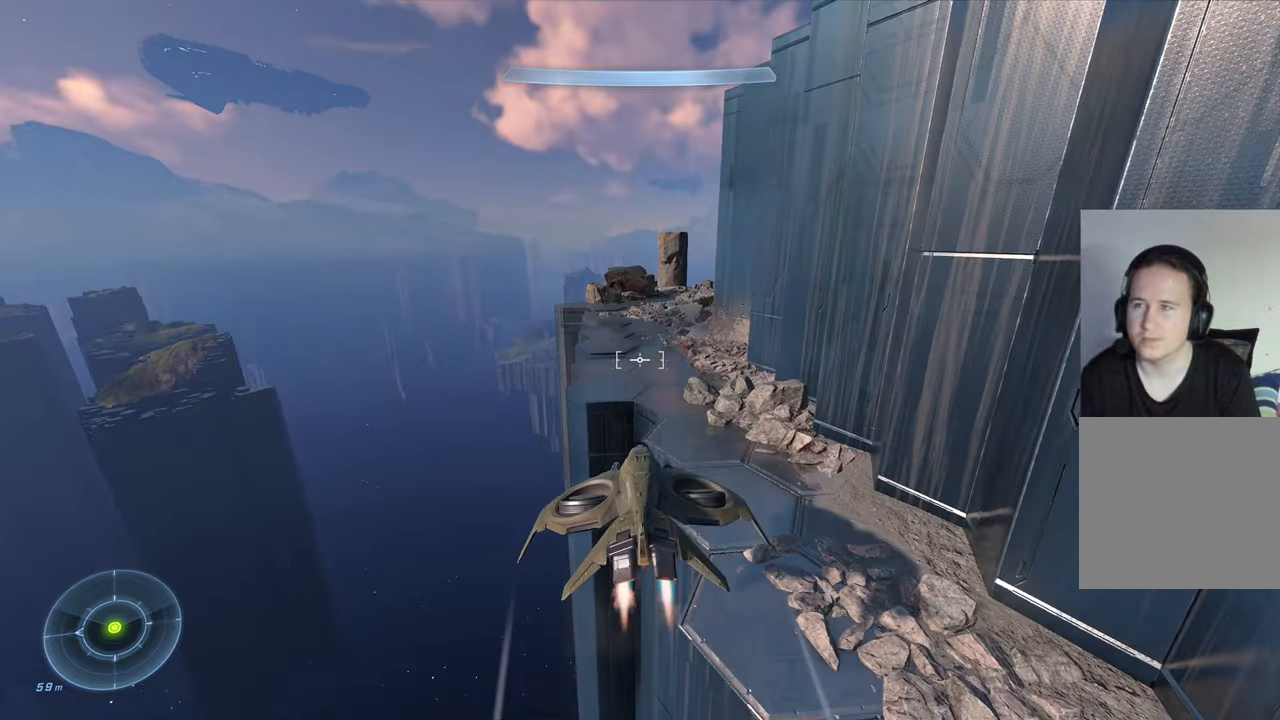
{"buttons": [], "left_stick": "up", "right_stick": "center", "events": [[16, "right_stick", "center"], [266, "right_stick", "right"], [316, "R1", "up"], [450, "right_stick", "center"]]}
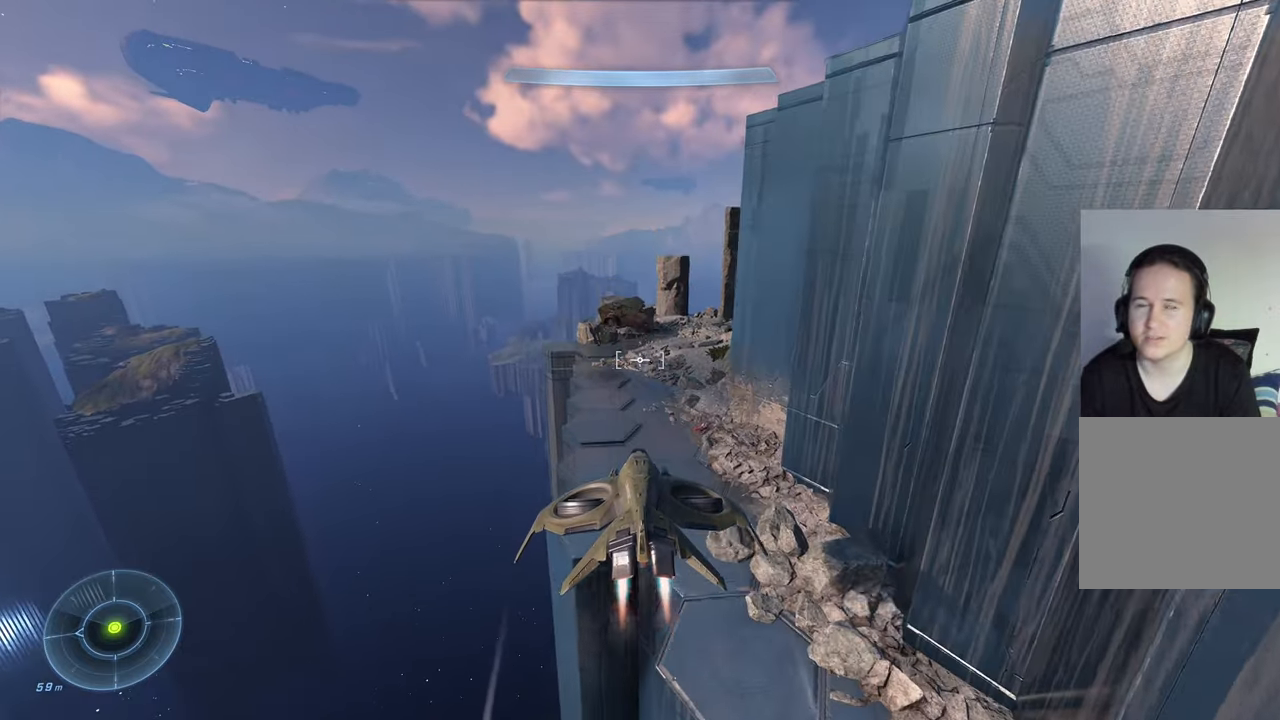
{"buttons": [], "left_stick": "up", "right_stick": "center", "events": []}
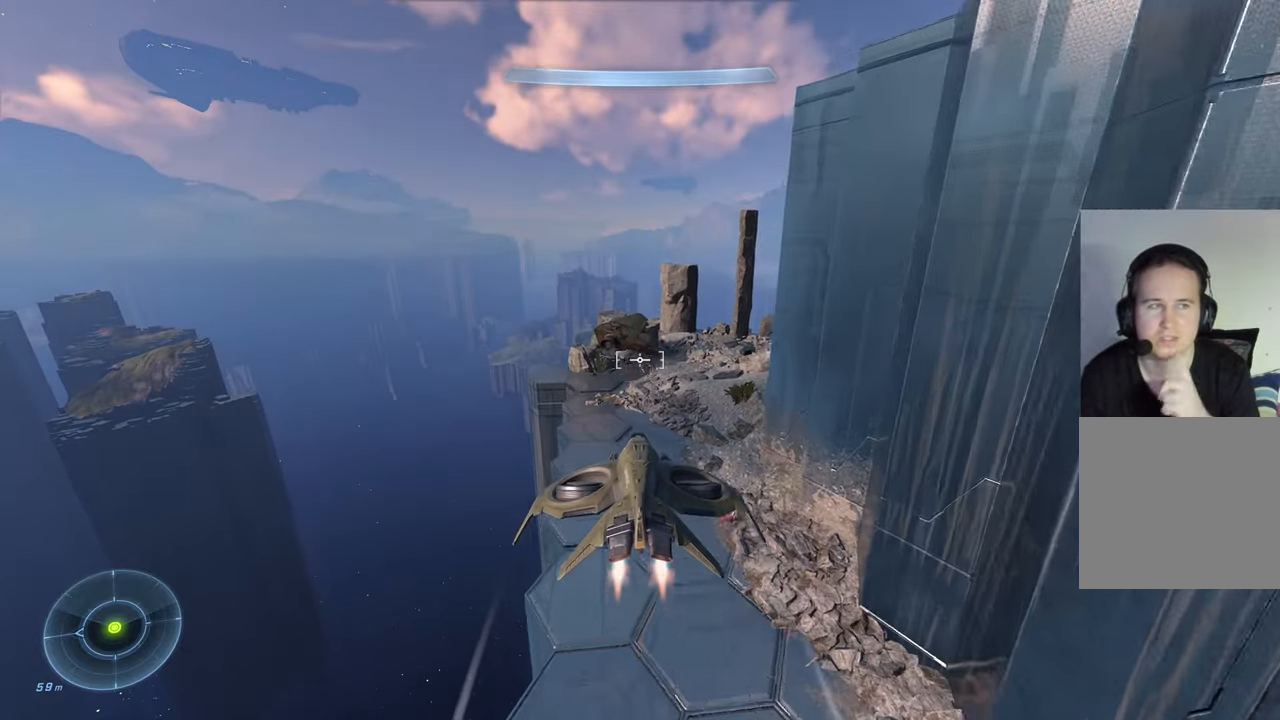
{"buttons": [], "left_stick": "up", "right_stick": "center", "events": []}
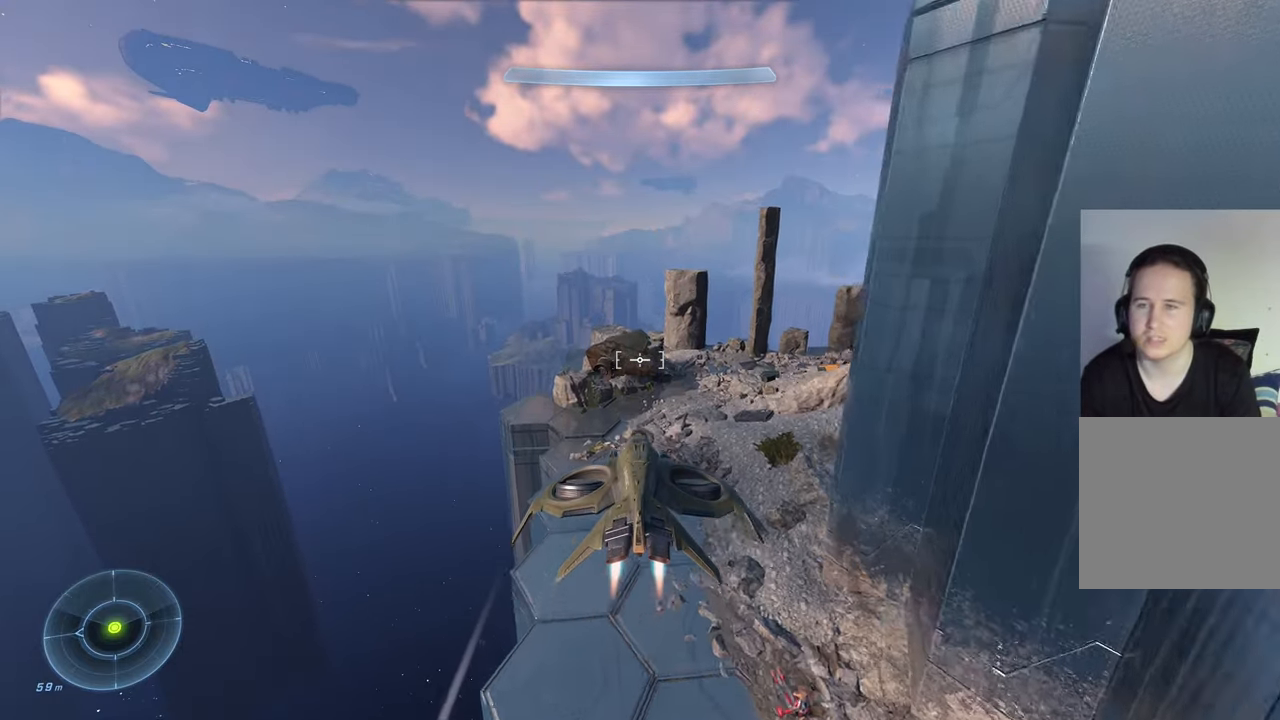
{"buttons": [], "left_stick": "up-left", "right_stick": "center", "events": [[100, "right_stick", "down-right"], [333, "left_stick", "up-left"], [416, "right_stick", "center"]]}
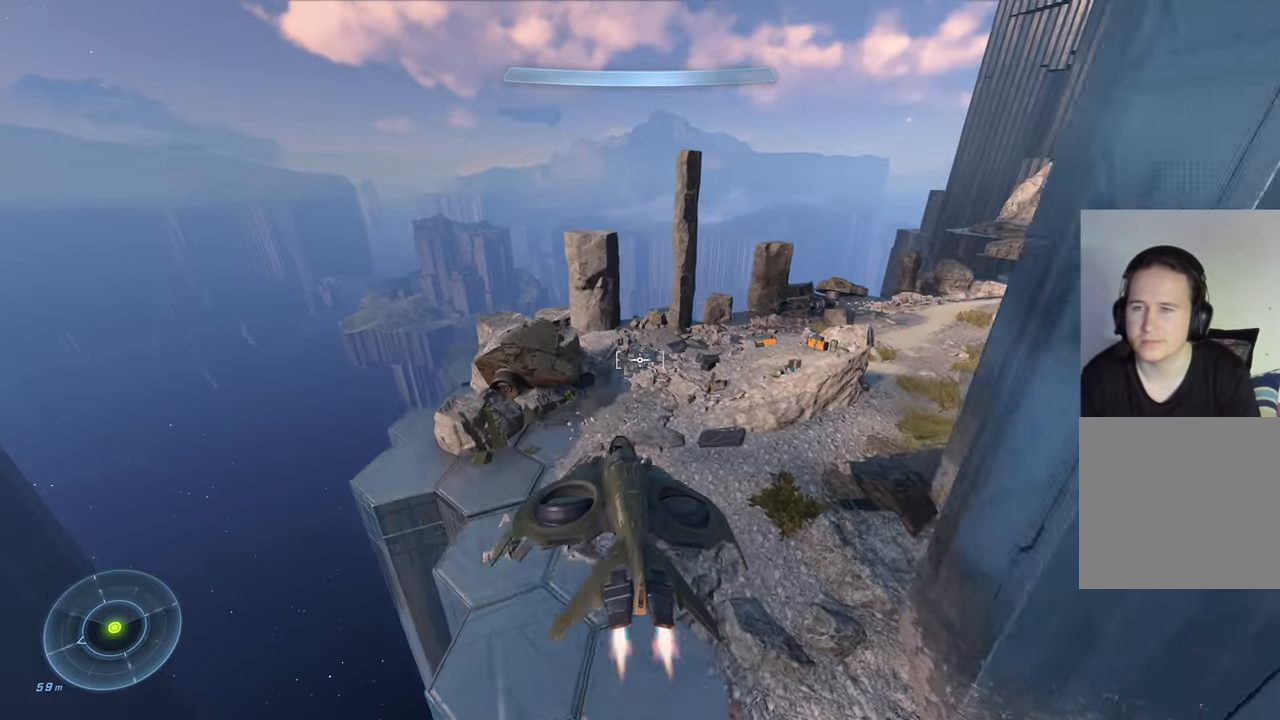
{"buttons": [], "left_stick": "up-left", "right_stick": "right", "events": [[133, "right_stick", "right"]]}
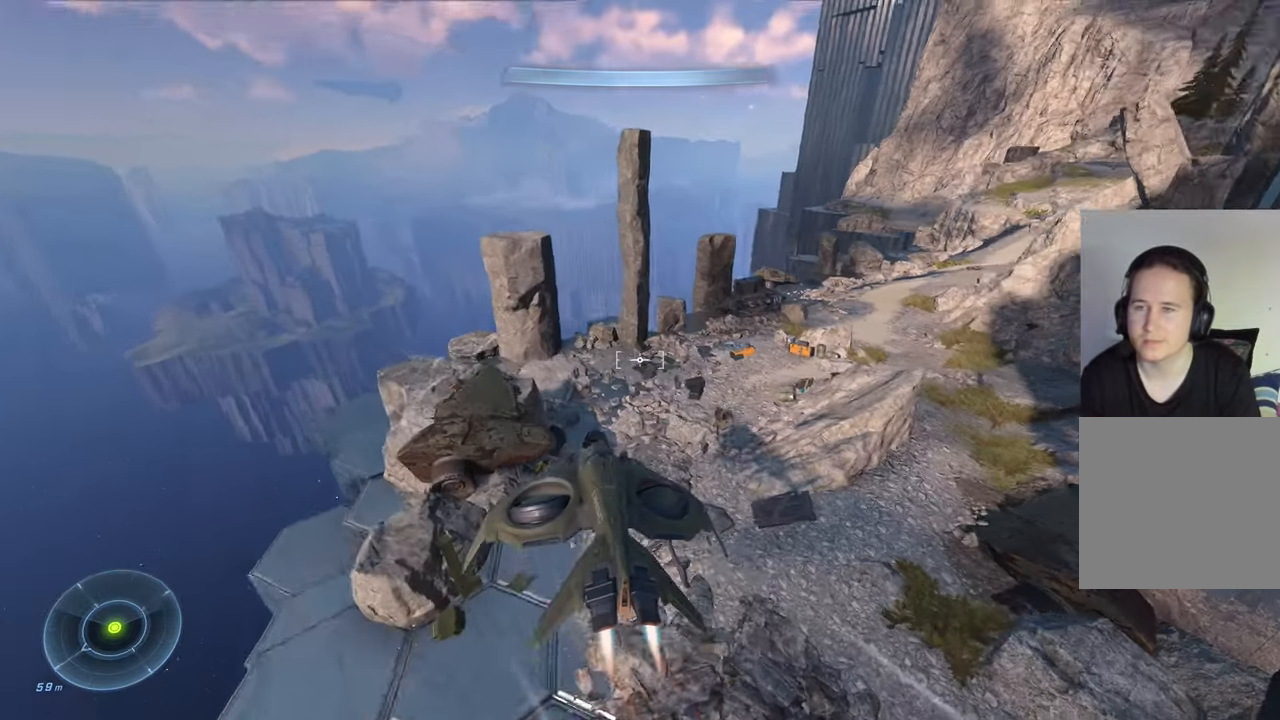
{"buttons": ["R1"], "left_stick": "left", "right_stick": "center", "events": [[133, "left_stick", "center"], [200, "R1", "down"], [333, "right_stick", "down-right"], [450, "right_stick", "center"], [500, "left_stick", "left"]]}
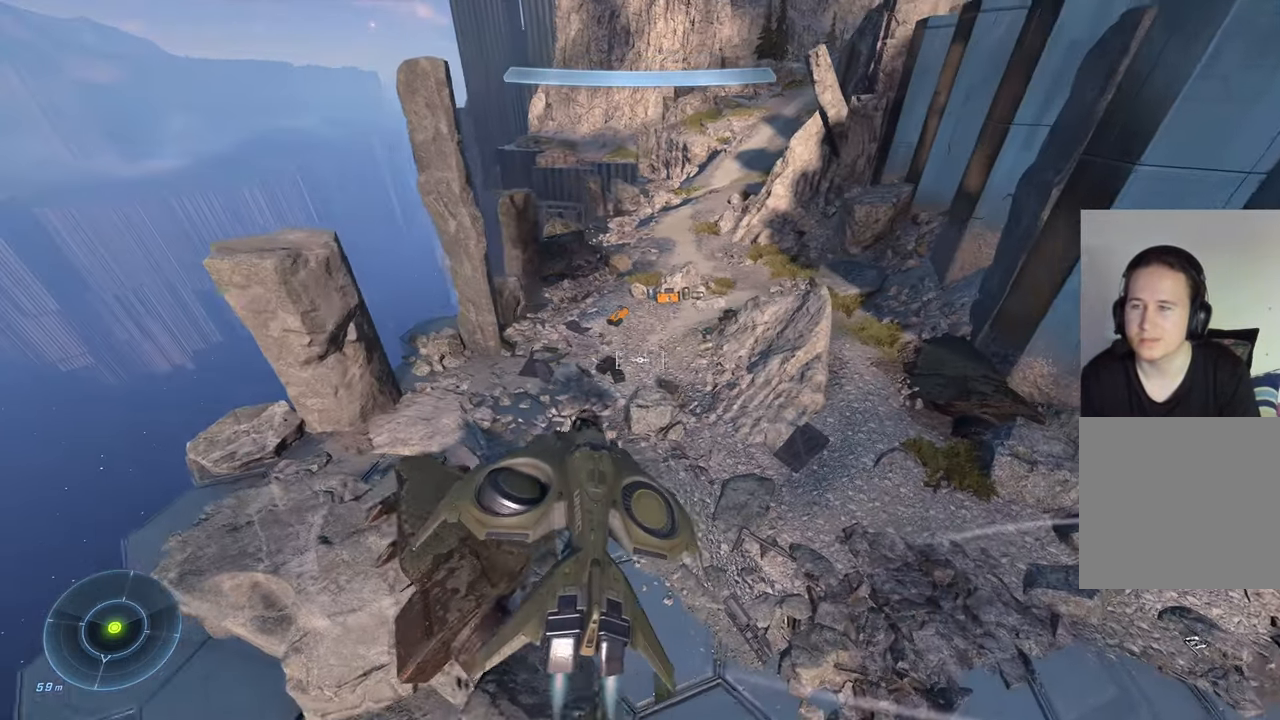
{"buttons": [], "left_stick": "up", "right_stick": "down-right", "events": [[200, "right_stick", "right"], [250, "left_stick", "up-left"], [250, "right_stick", "down-right"], [333, "R1", "up"], [416, "left_stick", "up"]]}
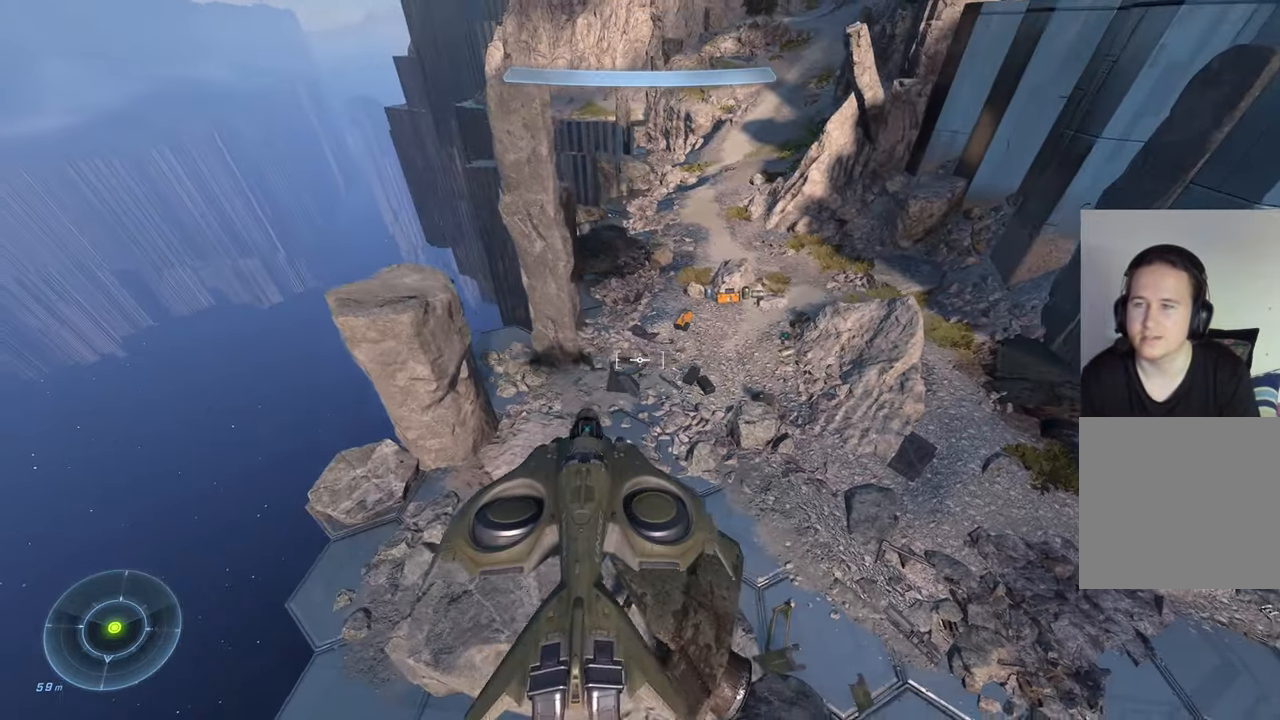
{"buttons": [], "left_stick": "right", "right_stick": "right", "events": [[50, "left_stick", "up-right"], [150, "right_stick", "right"], [416, "left_stick", "right"]]}
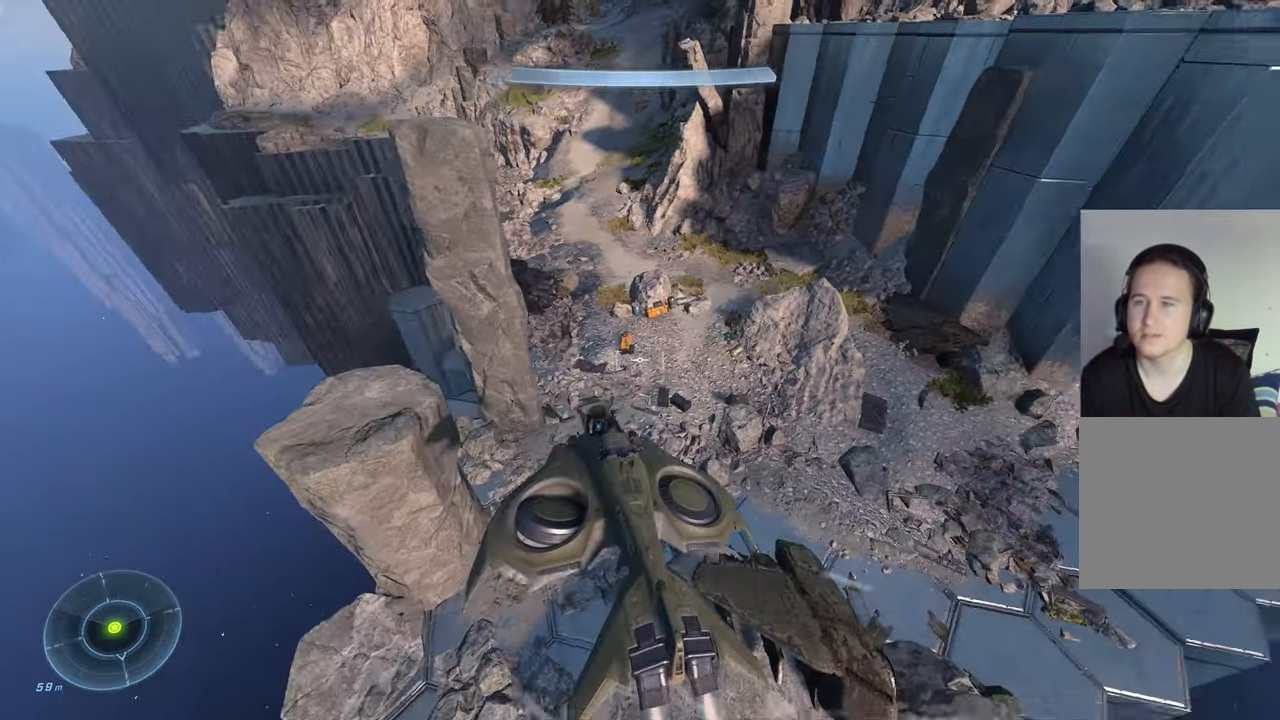
{"buttons": ["R1"], "left_stick": "right", "right_stick": "center", "events": [[66, "R1", "down"], [83, "right_stick", "up-right"], [366, "right_stick", "center"]]}
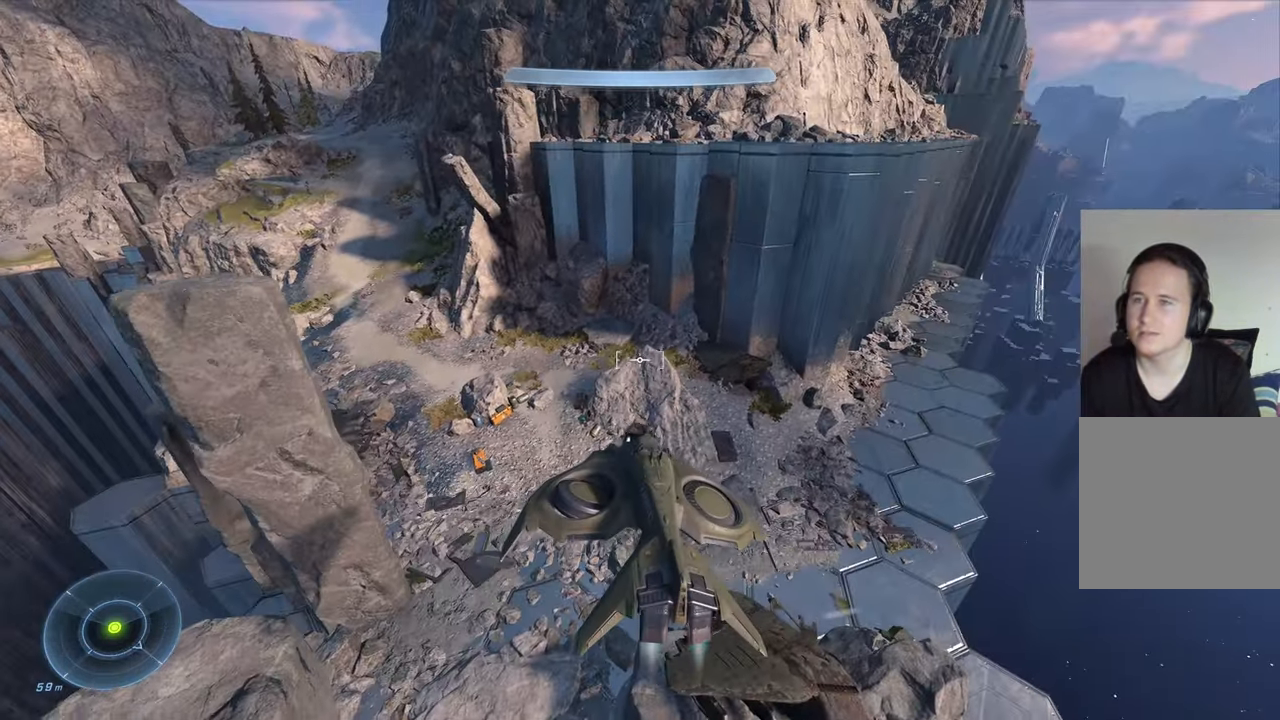
{"buttons": [], "left_stick": "center", "right_stick": "center", "events": [[50, "R1", "up"], [50, "left_stick", "center"], [50, "right_stick", "up-left"], [483, "right_stick", "center"]]}
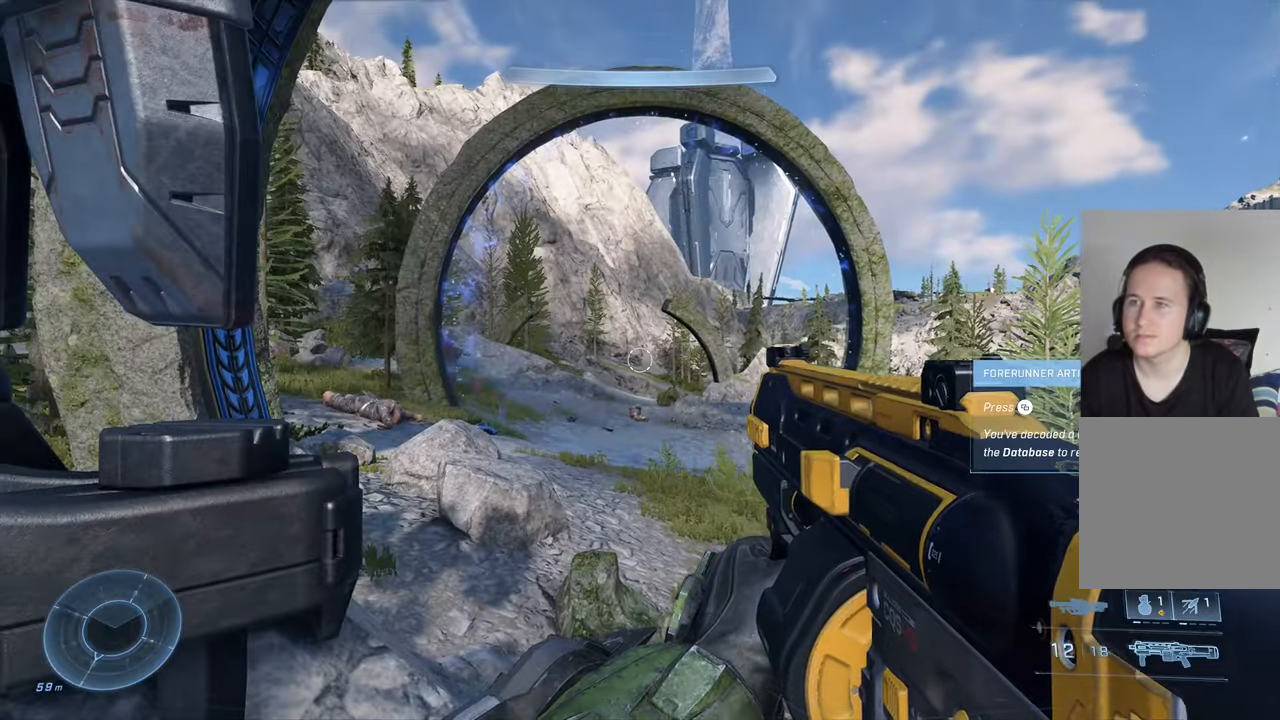
{"buttons": [], "left_stick": "center", "right_stick": "center", "events": [[233, "left_stick", "up-right"], [300, "right_stick", "up-left"], [450, "right_stick", "center"], [467, "left_stick", "center"]]}
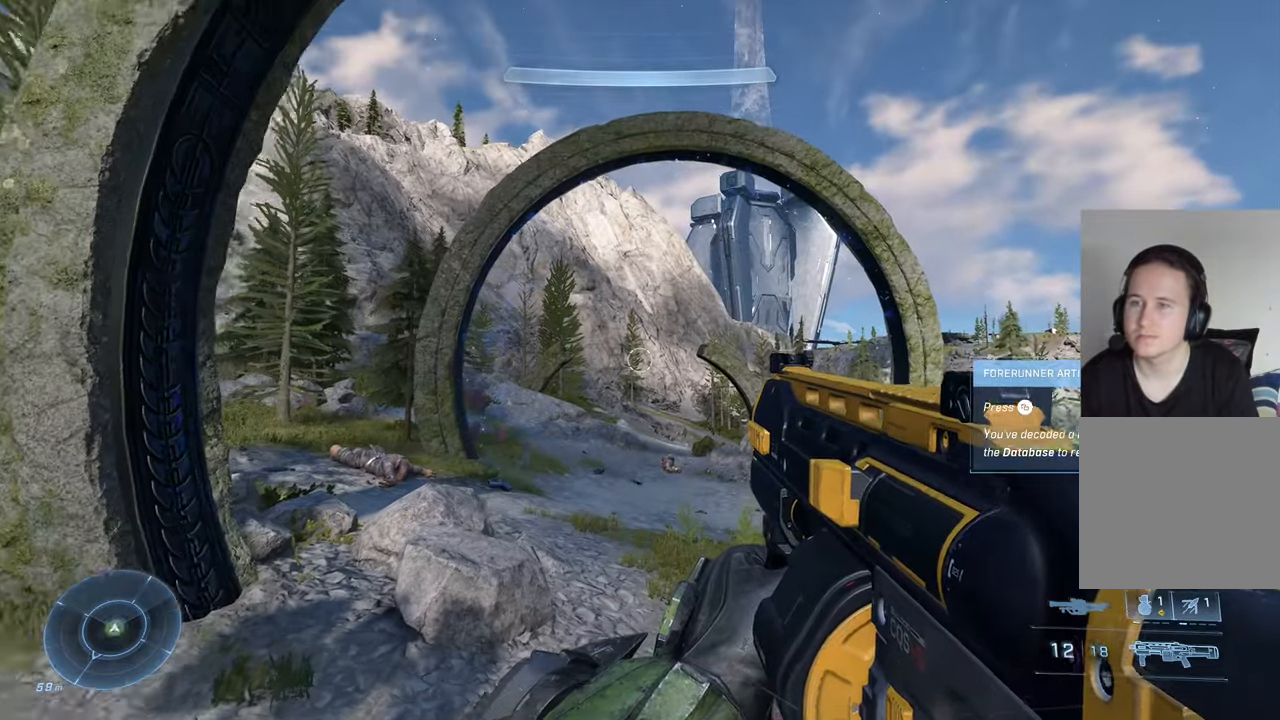
{"buttons": [], "left_stick": "center", "right_stick": "left", "events": [[400, "right_stick", "left"]]}
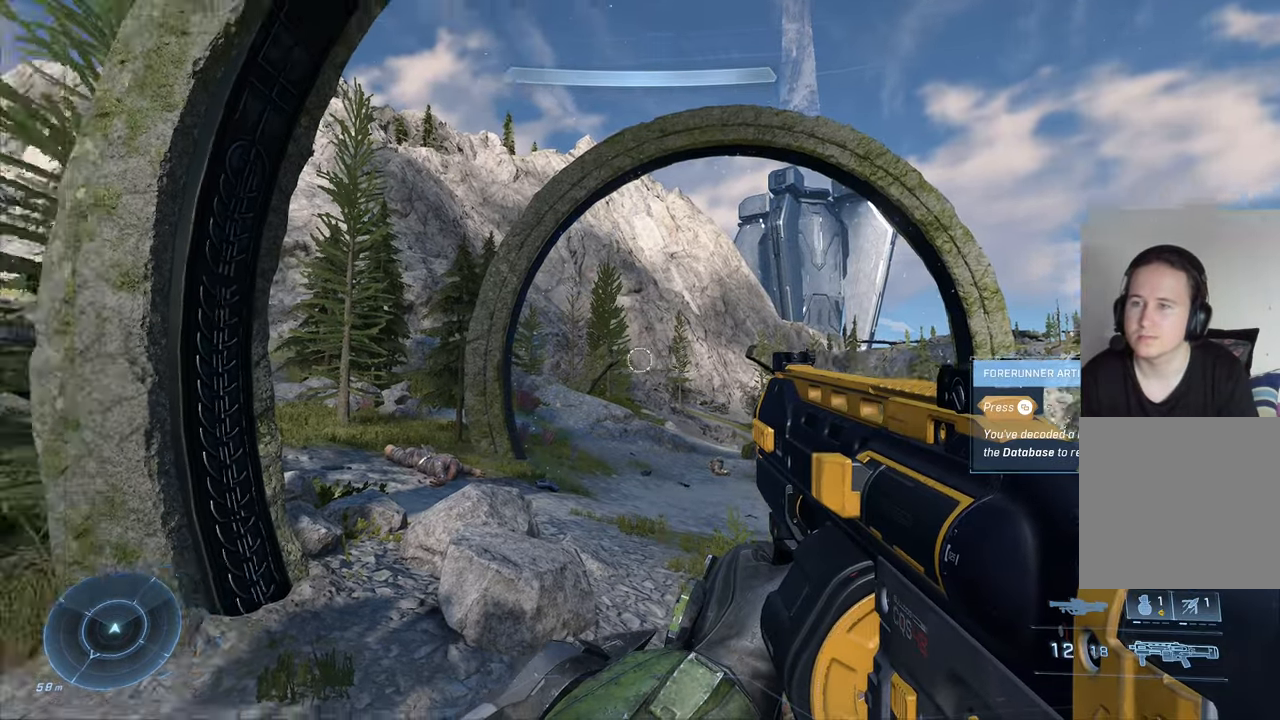
{"buttons": [], "left_stick": "center", "right_stick": "center", "events": [[17, "right_stick", "up-left"], [33, "left_stick", "down-right"], [283, "right_stick", "up"], [333, "left_stick", "center"], [483, "right_stick", "center"]]}
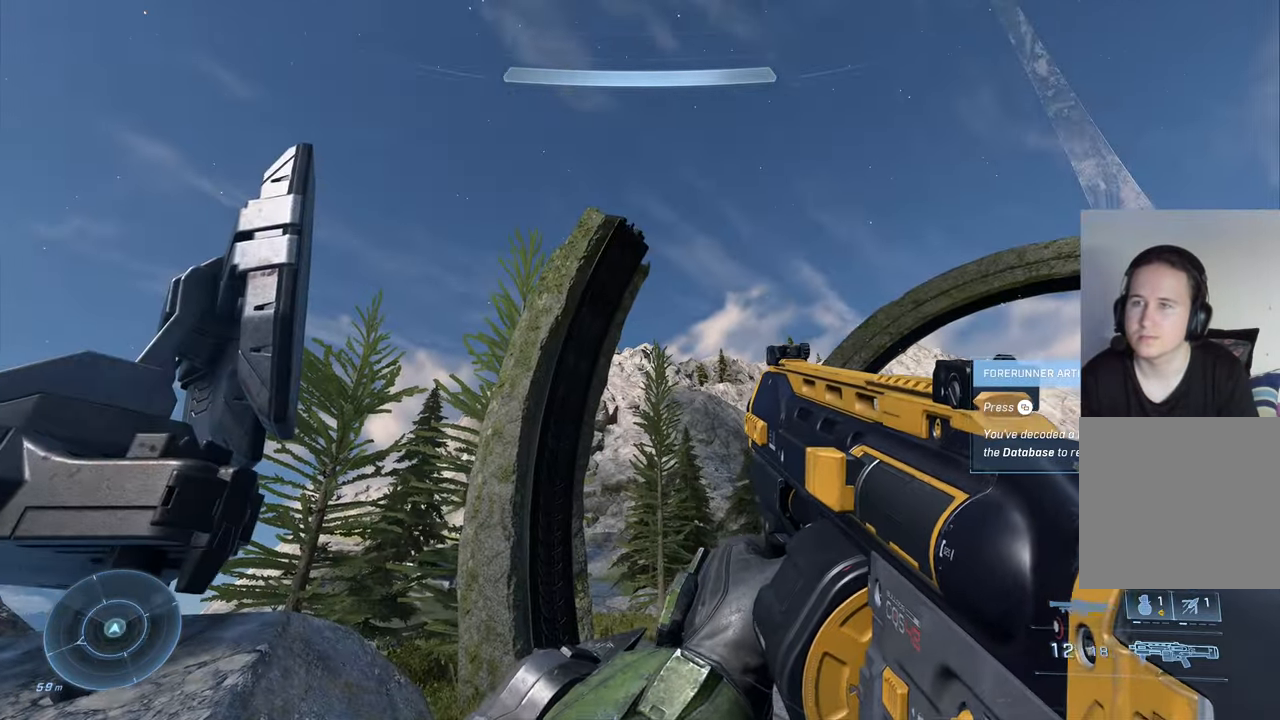
{"buttons": [], "left_stick": "center", "right_stick": "down-right", "events": [[167, "right_stick", "down-right"]]}
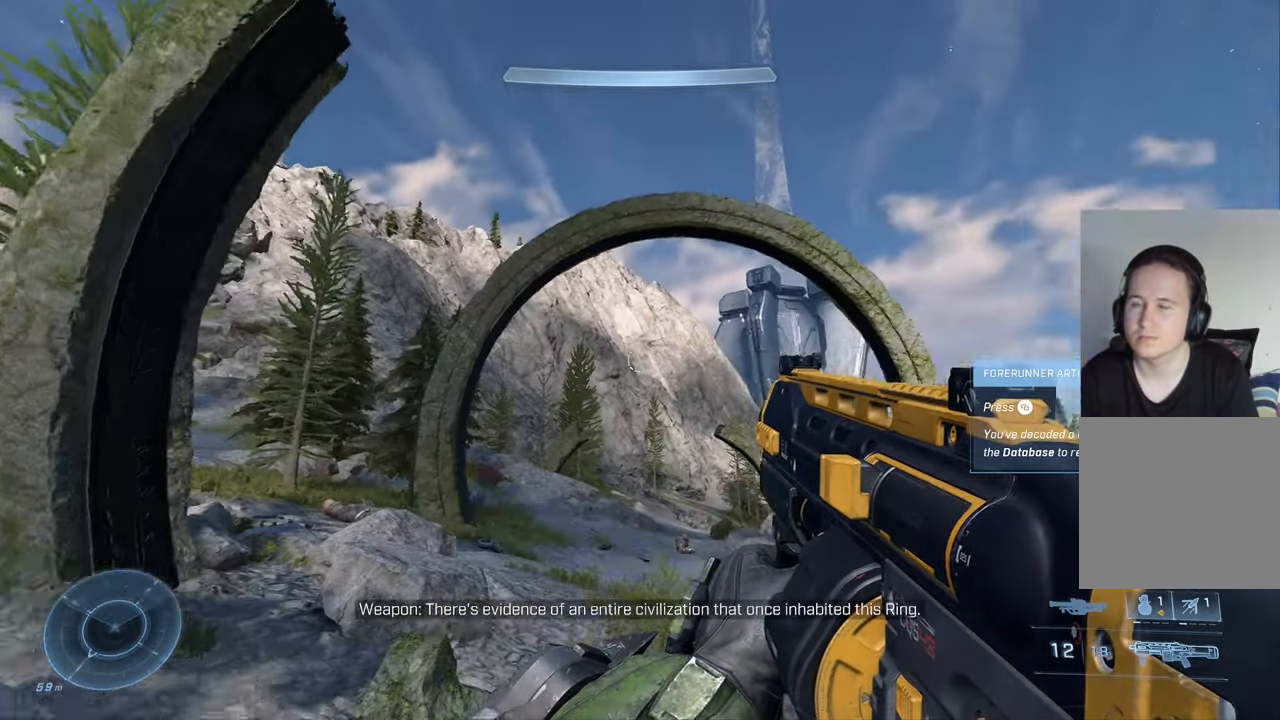
{"buttons": [], "left_stick": "center", "right_stick": "down-left", "events": [[117, "right_stick", "center"], [483, "right_stick", "down-left"]]}
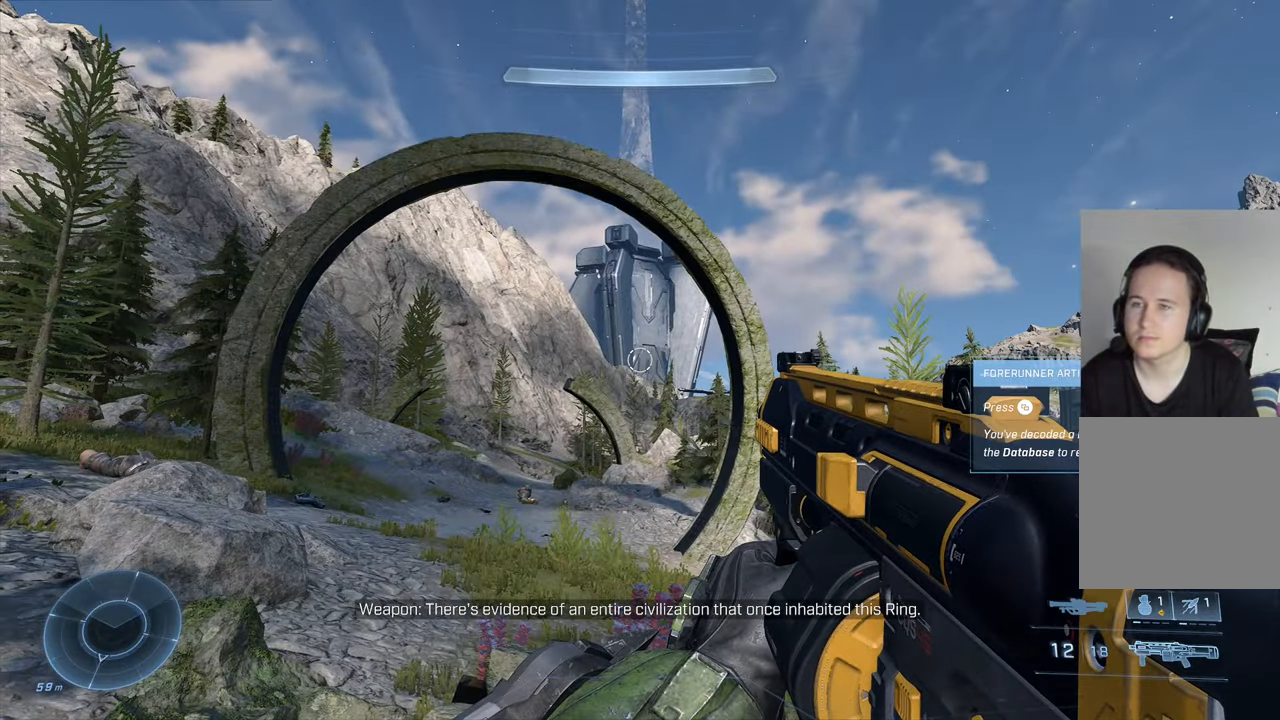
{"buttons": [], "left_stick": "up", "right_stick": "left", "events": [[100, "right_stick", "left"], [117, "left_stick", "up"]]}
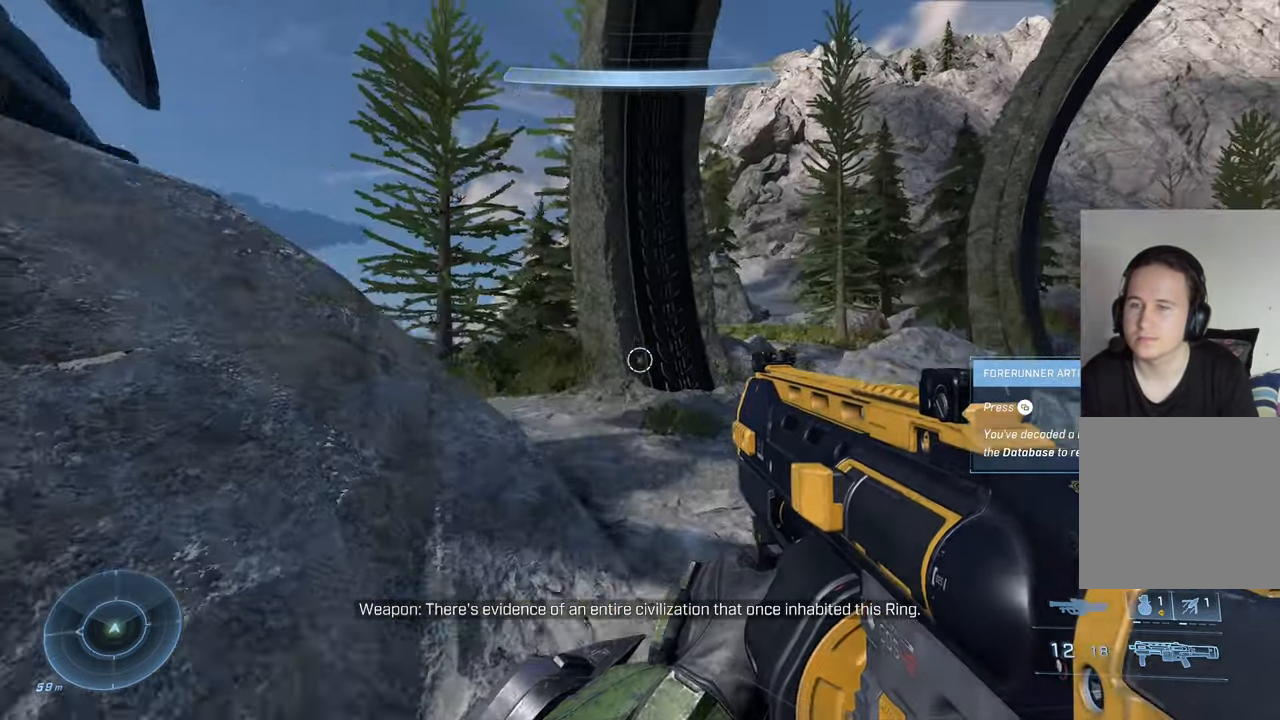
{"buttons": [], "left_stick": "up-left", "right_stick": "center", "events": [[17, "right_stick", "center"], [117, "A", "down"], [200, "A", "up"], [250, "left_stick", "up-left"], [283, "right_stick", "down-left"], [467, "right_stick", "center"]]}
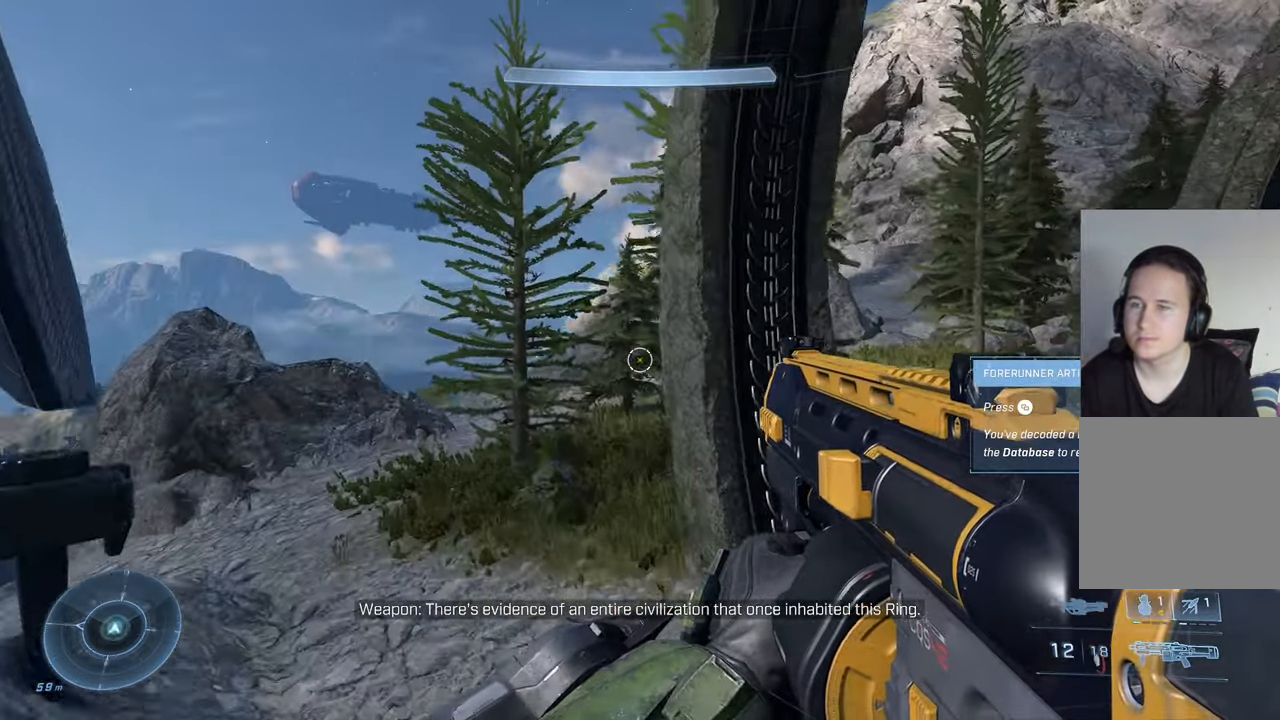
{"buttons": [], "left_stick": "up", "right_stick": "center", "events": [[67, "left_stick", "up"], [150, "right_stick", "down-left"], [417, "right_stick", "center"]]}
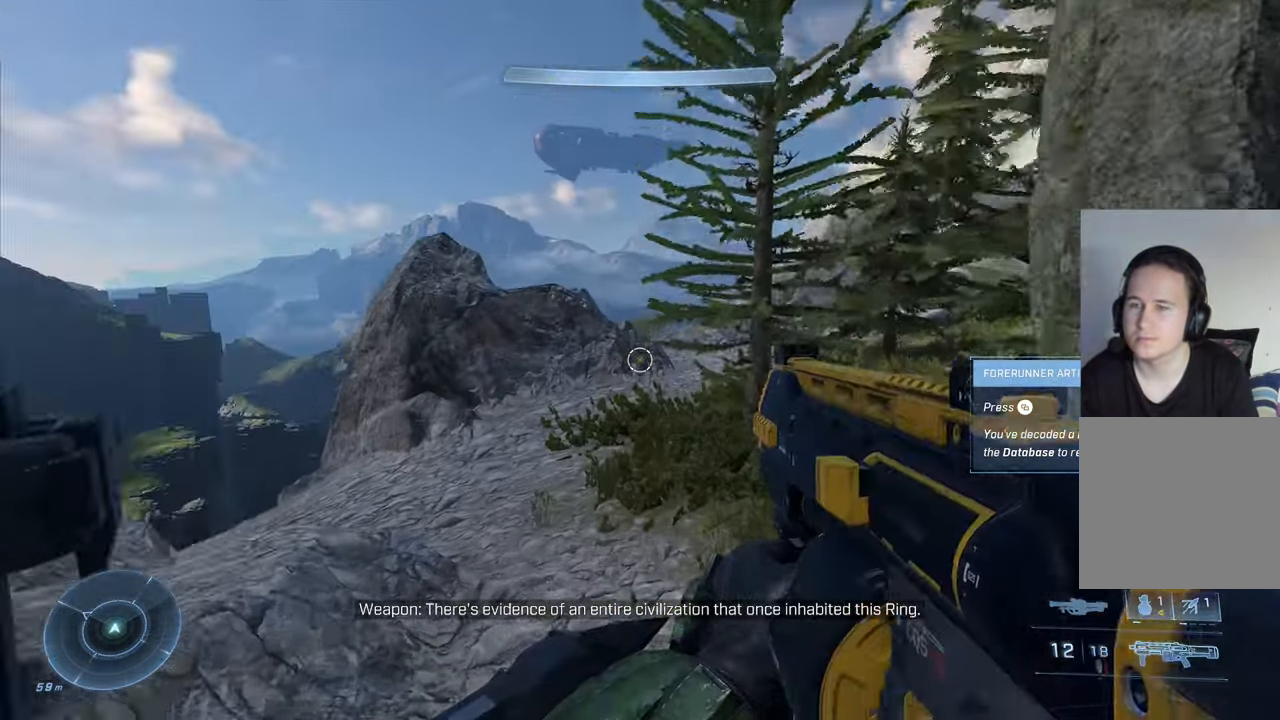
{"buttons": [], "left_stick": "up-left", "right_stick": "right", "events": [[267, "right_stick", "right"], [383, "left_stick", "up-left"]]}
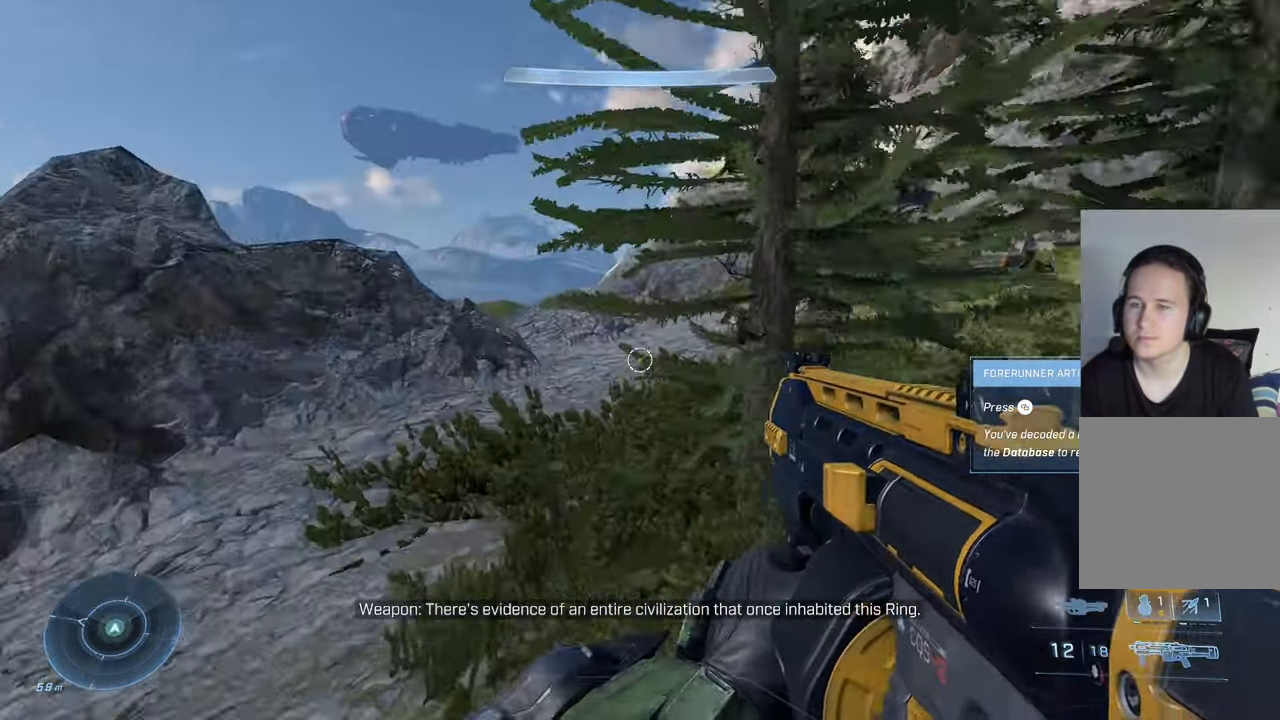
{"buttons": [], "left_stick": "up-left", "right_stick": "up-right", "events": [[234, "right_stick", "center"], [384, "right_stick", "up-right"]]}
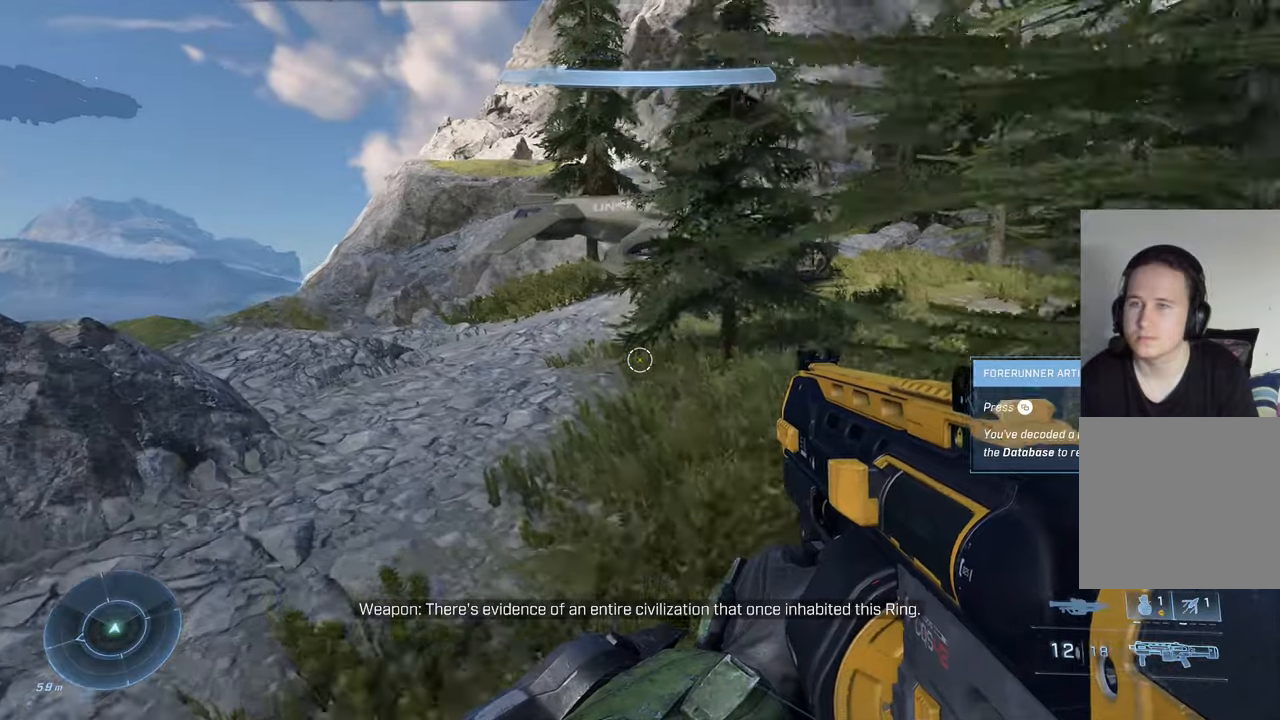
{"buttons": [], "left_stick": "up-left", "right_stick": "right", "events": [[367, "right_stick", "right"]]}
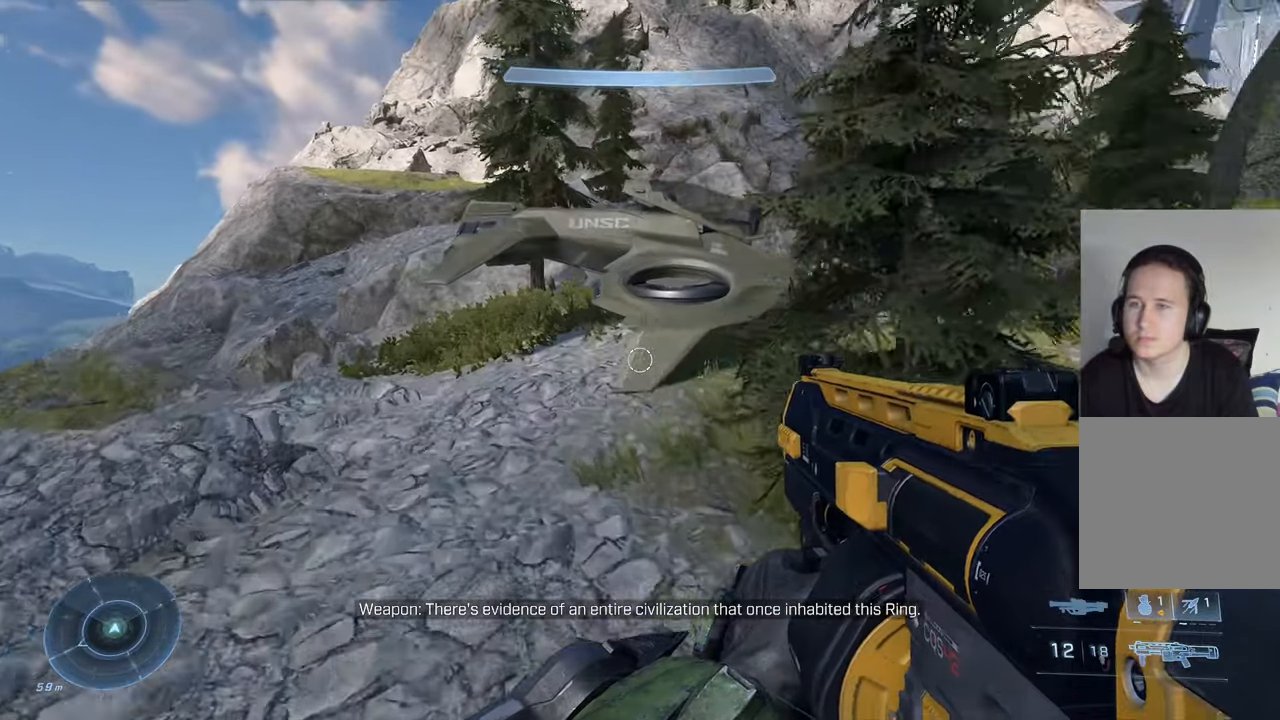
{"buttons": [], "left_stick": "center", "right_stick": "center", "events": [[300, "right_stick", "down-right"], [384, "left_stick", "center"], [417, "right_stick", "center"]]}
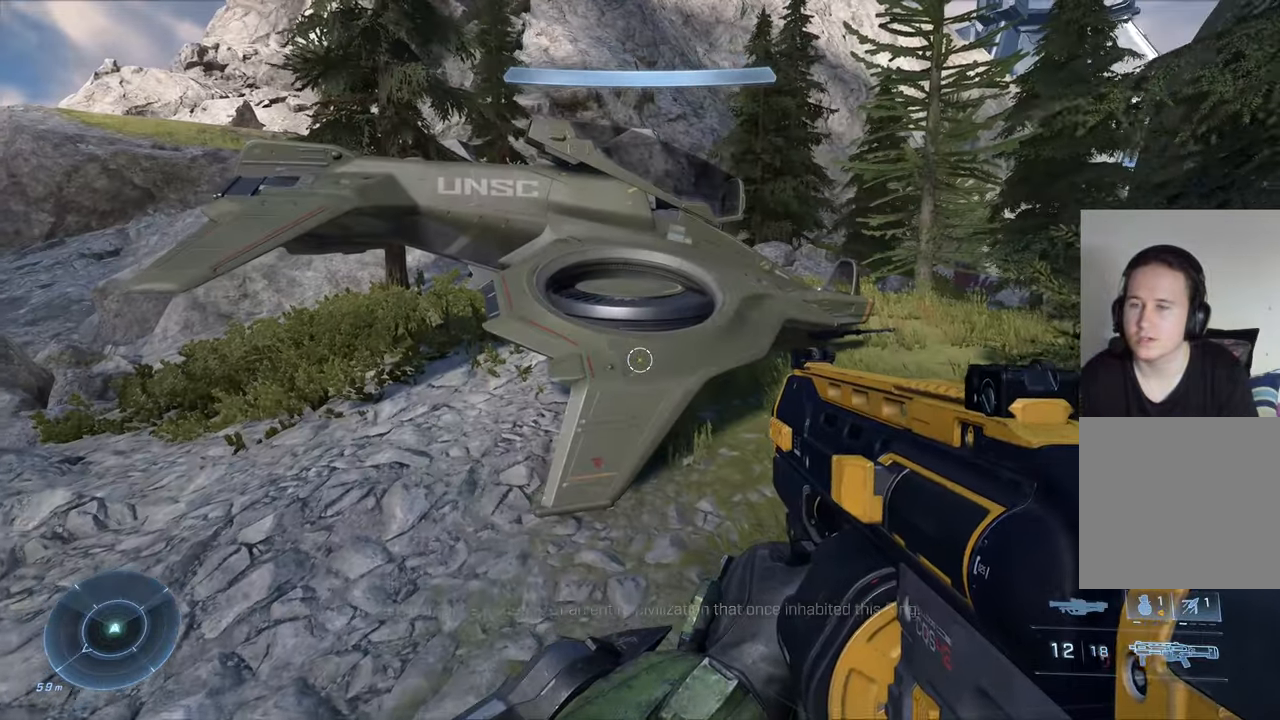
{"buttons": [], "left_stick": "up-right", "right_stick": "down-left", "events": [[50, "left_stick", "up-right"], [184, "A", "down"], [334, "A", "up"], [417, "right_stick", "down-left"]]}
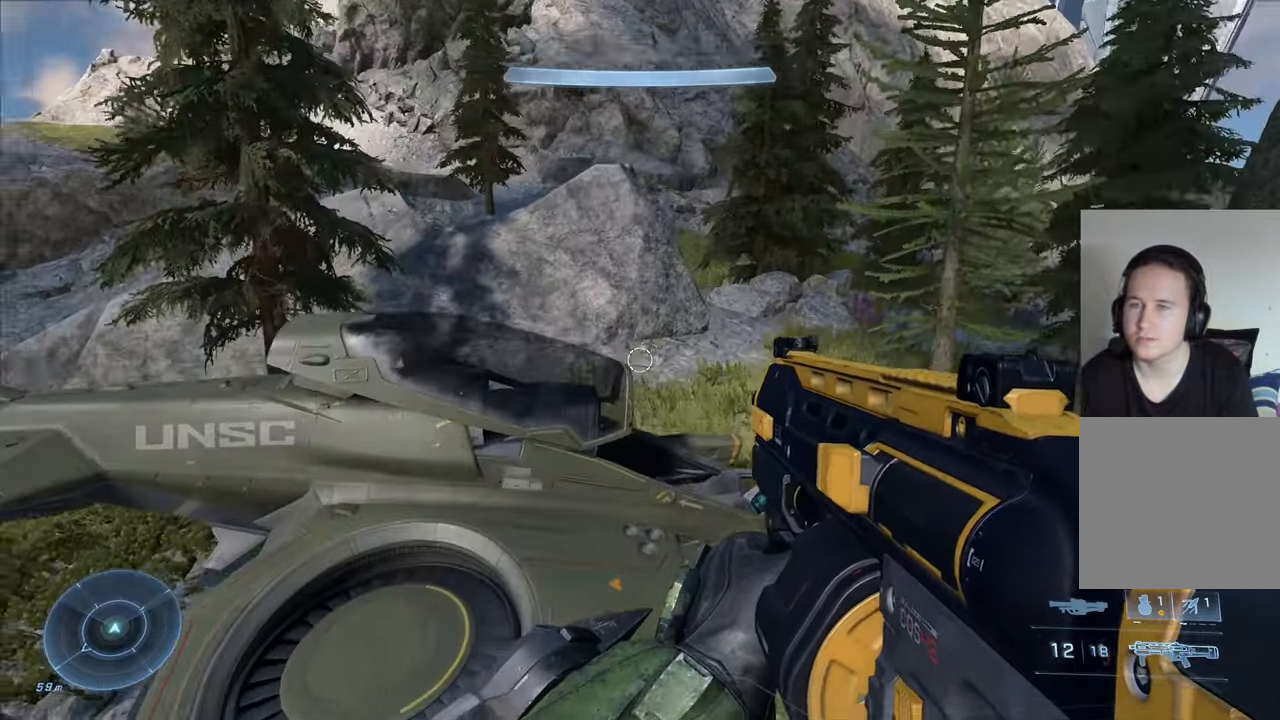
{"buttons": [], "left_stick": "up", "right_stick": "center", "events": [[50, "left_stick", "right"], [250, "left_stick", "up-right"], [350, "left_stick", "up"], [484, "right_stick", "center"]]}